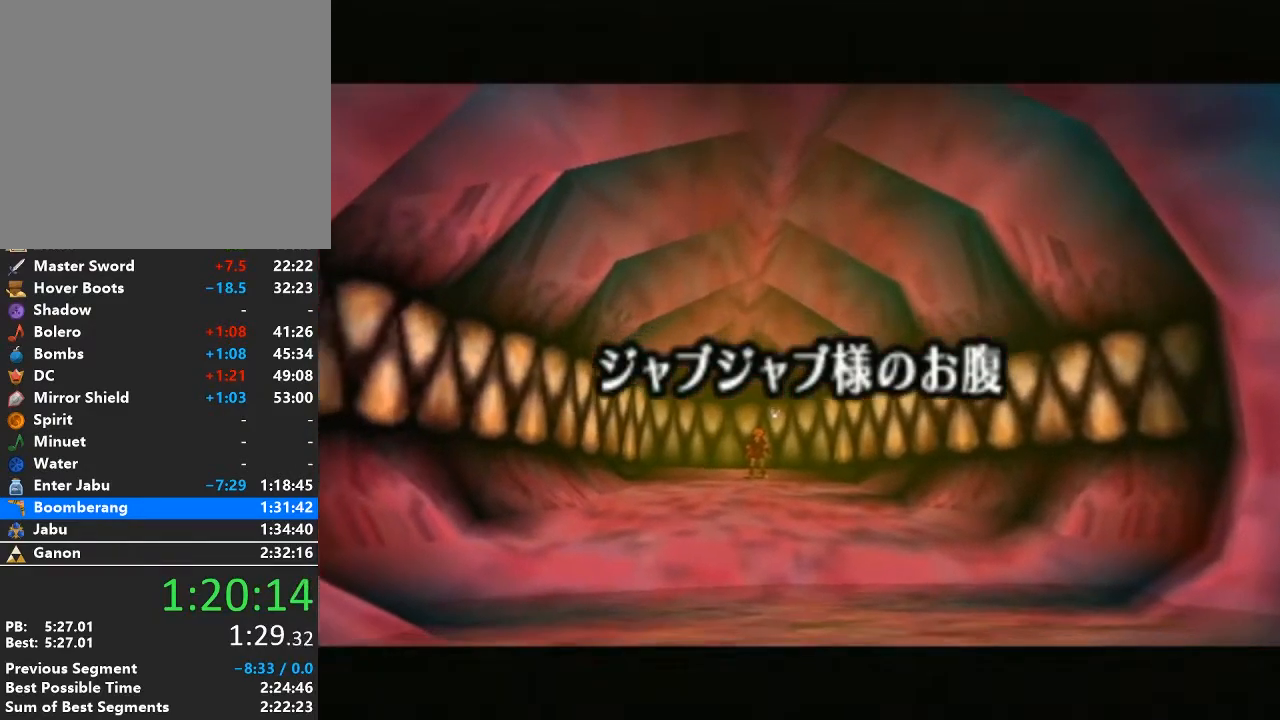
Gameplay with a controller (Nintendo layout); each line is a JSON object with the inputs held at the frame after it. "events" lists button and stick changes between this image and that frame as [ms after this image, input, new state], when the widget could be followed in between. Not read: L3 R3.
{"buttons": [], "left_stick": "up", "right_stick": "center", "events": [[167, "left_stick", "up"], [200, "START", "down"], [283, "START", "up"]]}
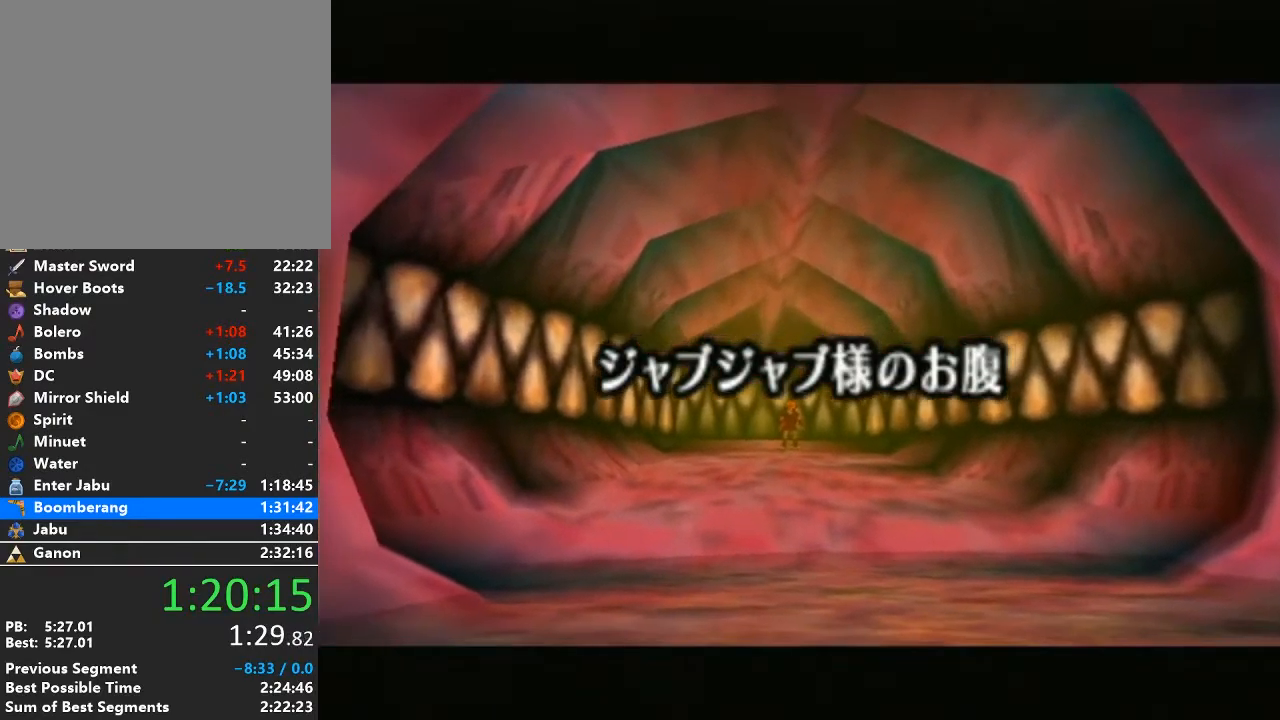
{"buttons": [], "left_stick": "up", "right_stick": "center", "events": [[67, "START", "down"], [67, "left_stick", "center"], [167, "START", "up"], [200, "left_stick", "up"], [250, "START", "down"], [317, "START", "up"], [417, "START", "down"], [500, "START", "up"]]}
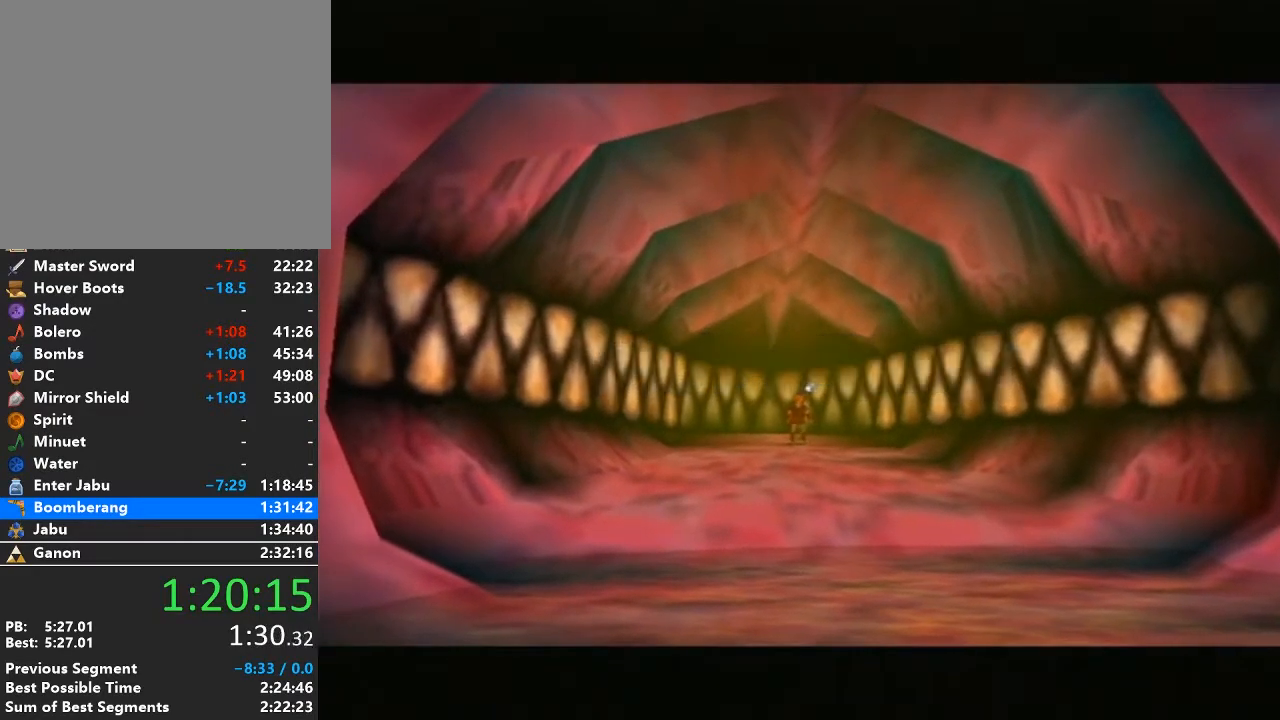
{"buttons": ["START"], "left_stick": "center", "right_stick": "center", "events": [[67, "START", "down"], [200, "START", "up"], [250, "START", "down"], [283, "left_stick", "center"], [350, "START", "up"], [450, "START", "down"]]}
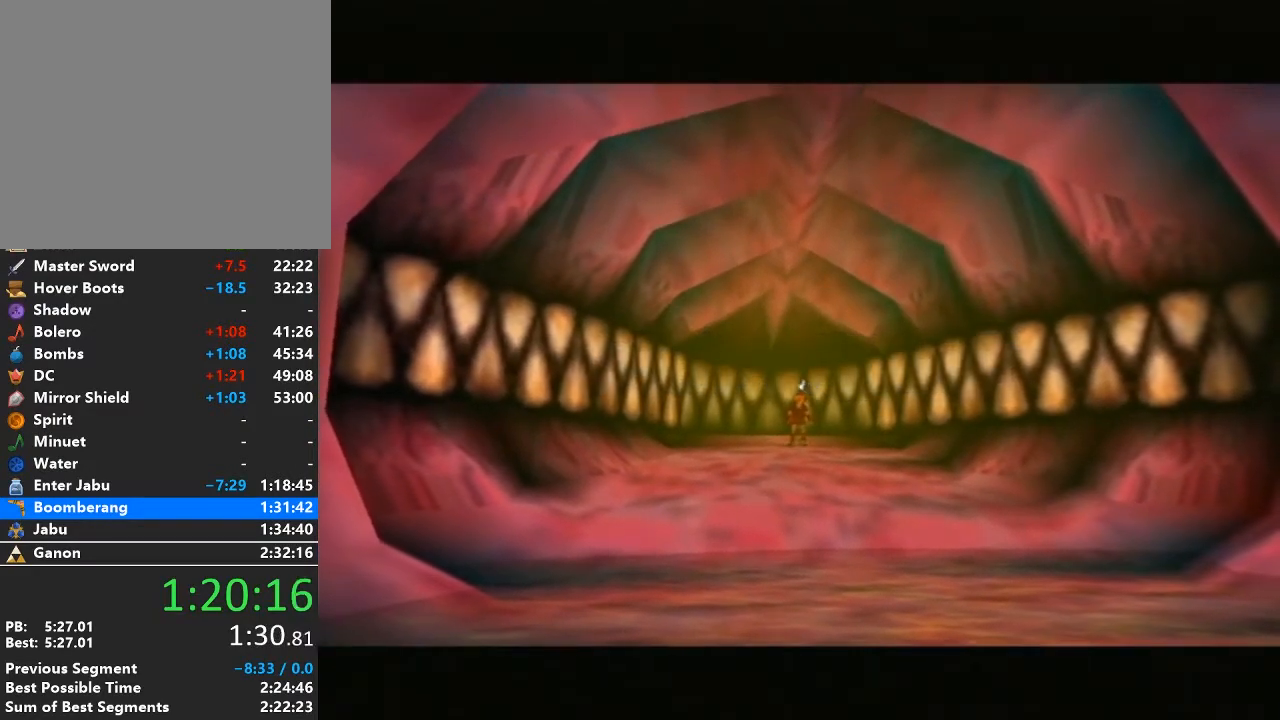
{"buttons": [], "left_stick": "center", "right_stick": "center", "events": [[33, "START", "up"], [67, "START", "down"], [167, "START", "up"], [217, "START", "down"], [317, "START", "up"], [417, "START", "down"], [483, "START", "up"]]}
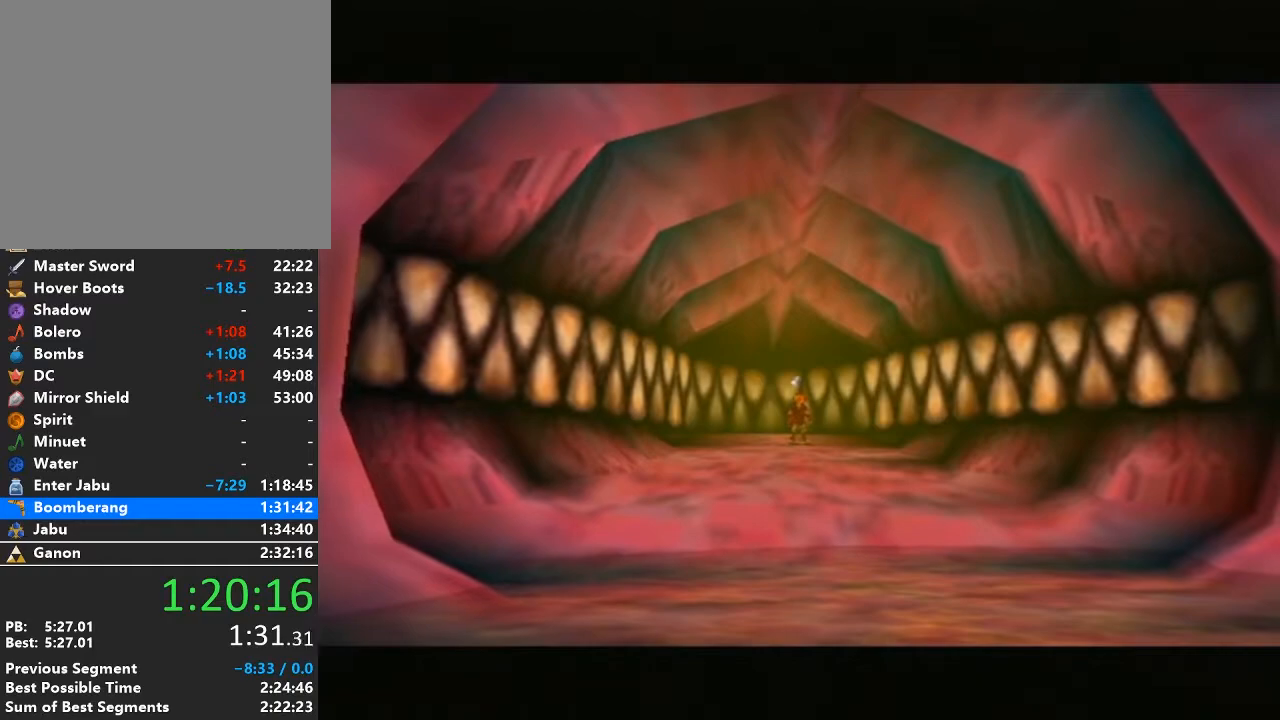
{"buttons": ["START"], "left_stick": "center", "right_stick": "center", "events": [[33, "START", "down"], [133, "START", "up"], [200, "START", "down"], [317, "START", "up"], [383, "START", "down"]]}
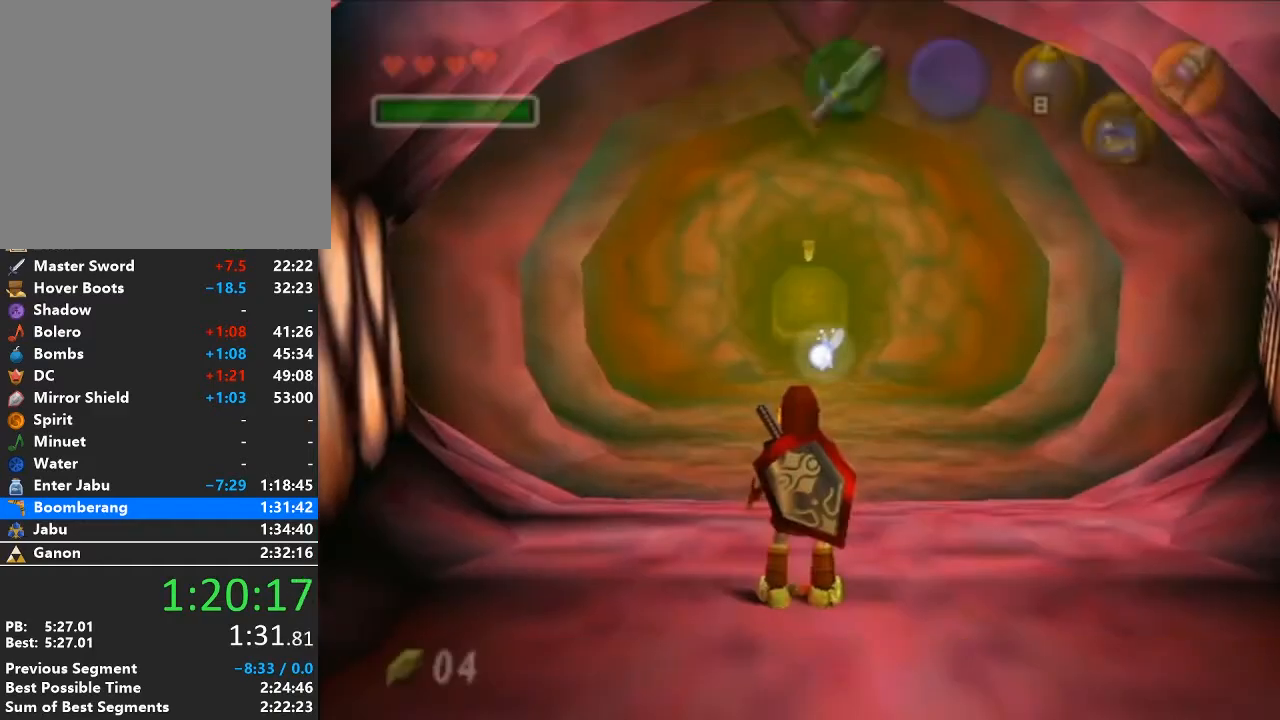
{"buttons": [], "left_stick": "center", "right_stick": "center", "events": [[67, "START", "up"]]}
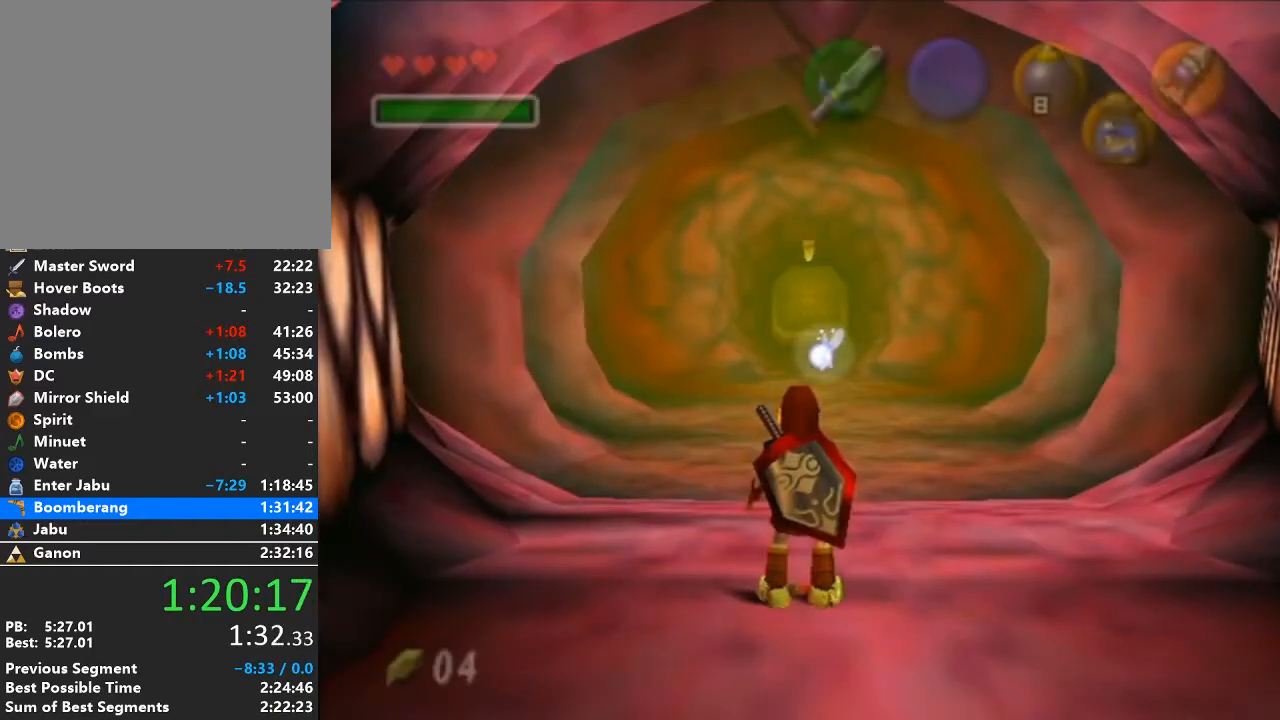
{"buttons": [], "left_stick": "center", "right_stick": "center", "events": []}
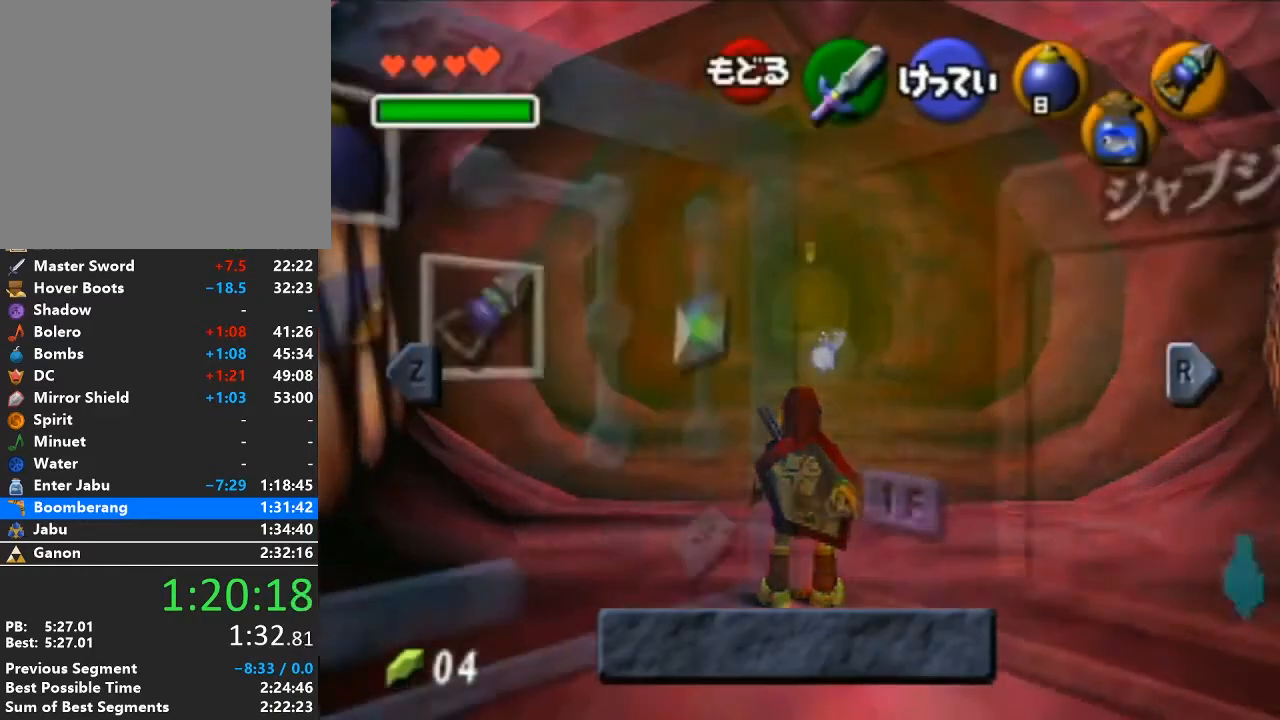
{"buttons": [], "left_stick": "center", "right_stick": "center", "events": [[167, "left_stick", "right"], [467, "left_stick", "center"]]}
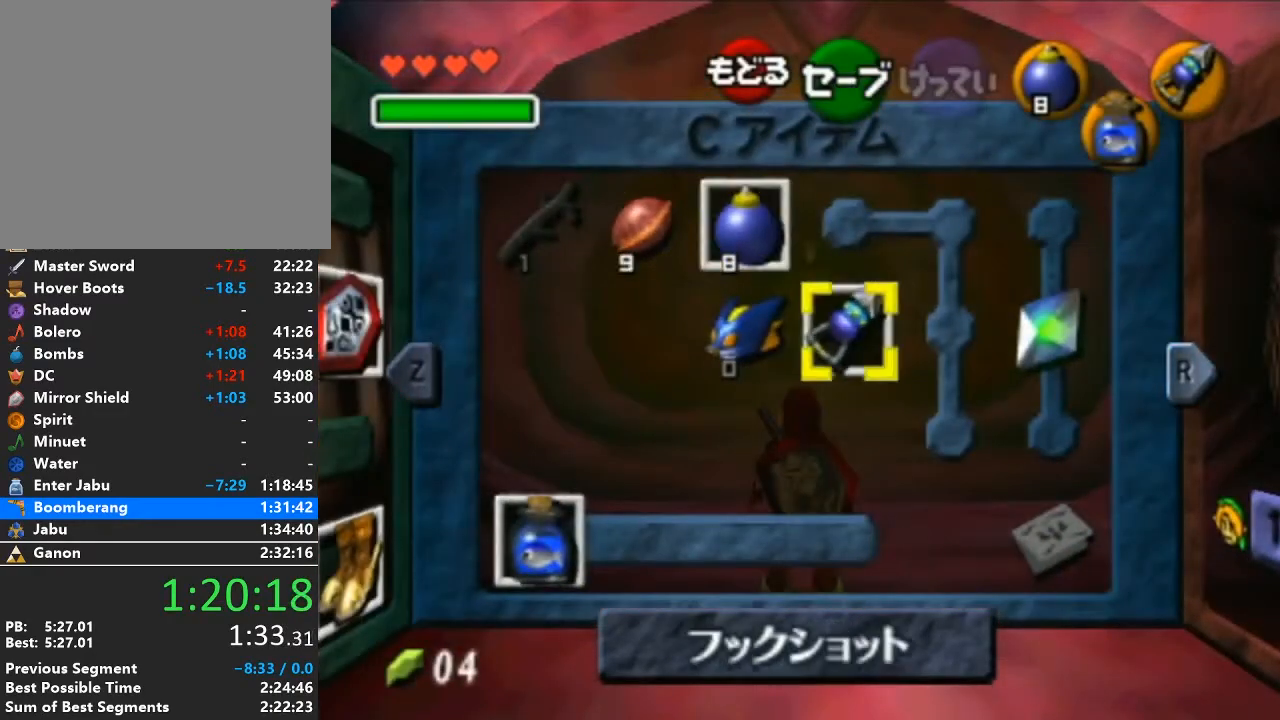
{"buttons": [], "left_stick": "center", "right_stick": "center", "events": [[67, "left_stick", "right"], [167, "left_stick", "center"], [350, "Z", "down"], [483, "Z", "up"]]}
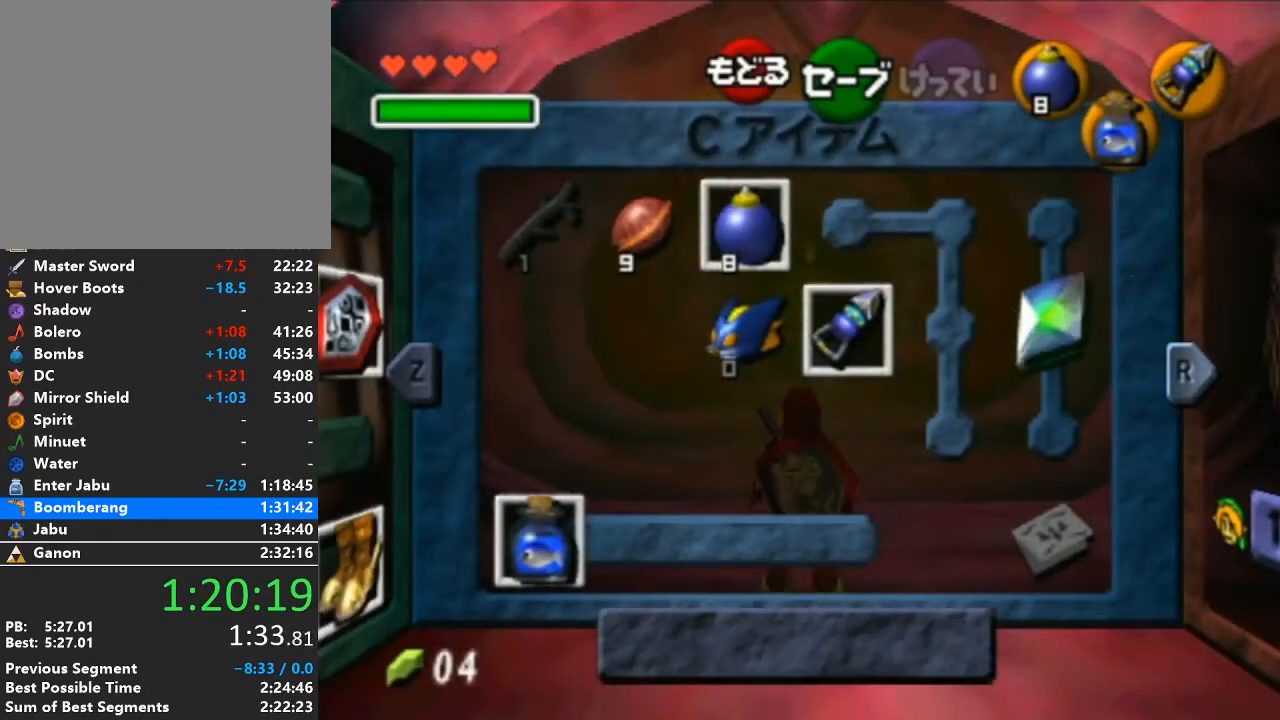
{"buttons": [], "left_stick": "center", "right_stick": "center", "events": [[200, "L1", "down"], [350, "L1", "up"]]}
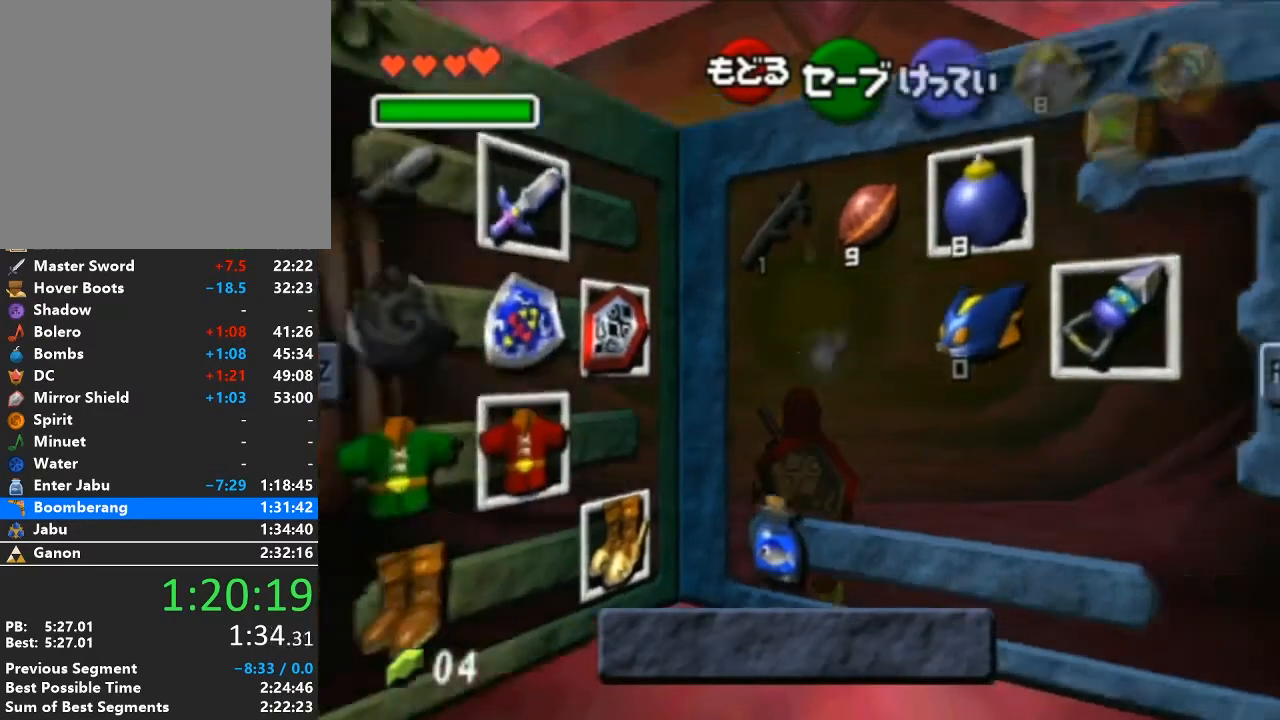
{"buttons": ["A"], "left_stick": "left", "right_stick": "center", "events": [[200, "left_stick", "left"], [317, "left_stick", "down"], [467, "left_stick", "left"], [500, "A", "down"]]}
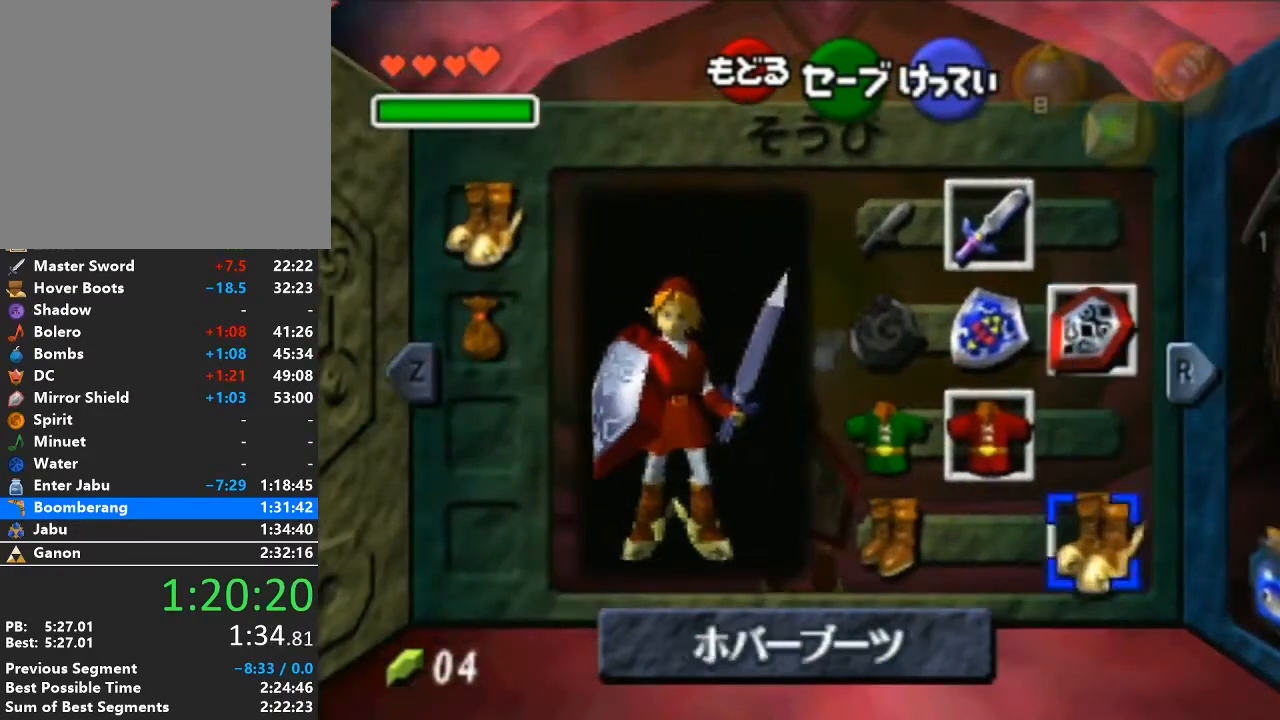
{"buttons": [], "left_stick": "up", "right_stick": "center", "events": [[67, "left_stick", "center"], [167, "A", "up"], [383, "START", "down"], [467, "left_stick", "up"], [500, "START", "up"]]}
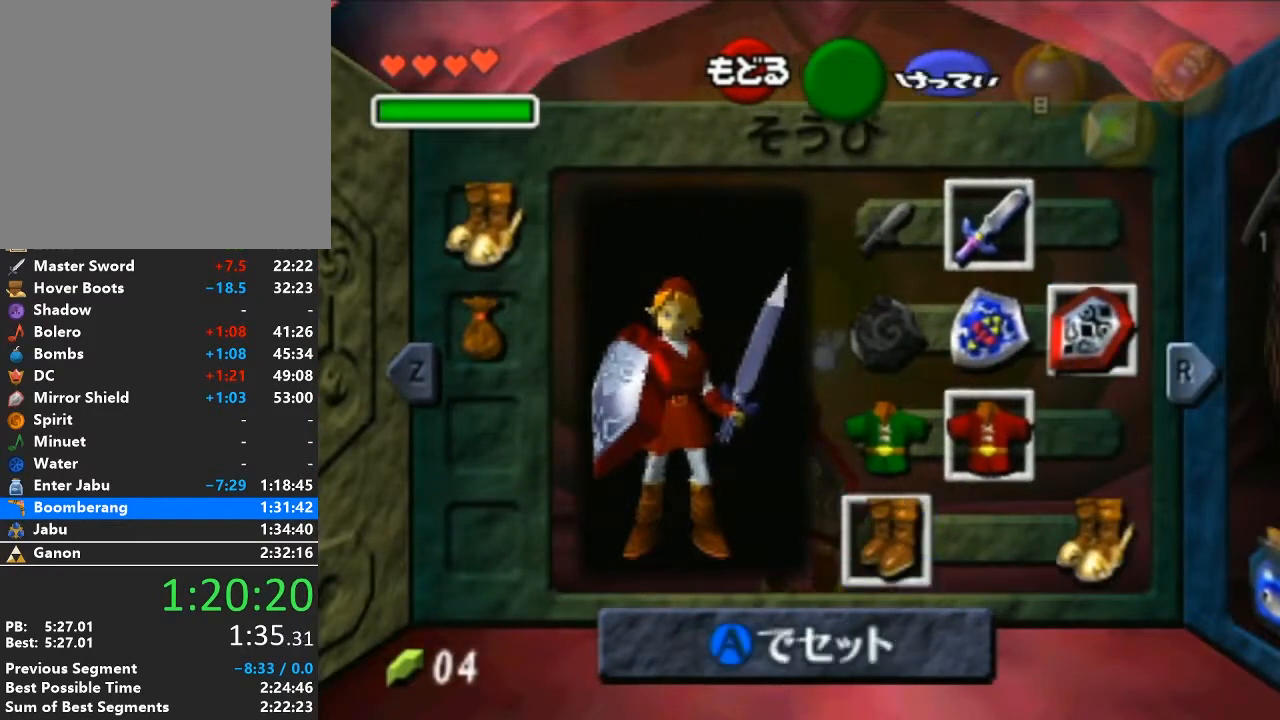
{"buttons": [], "left_stick": "up", "right_stick": "center", "events": []}
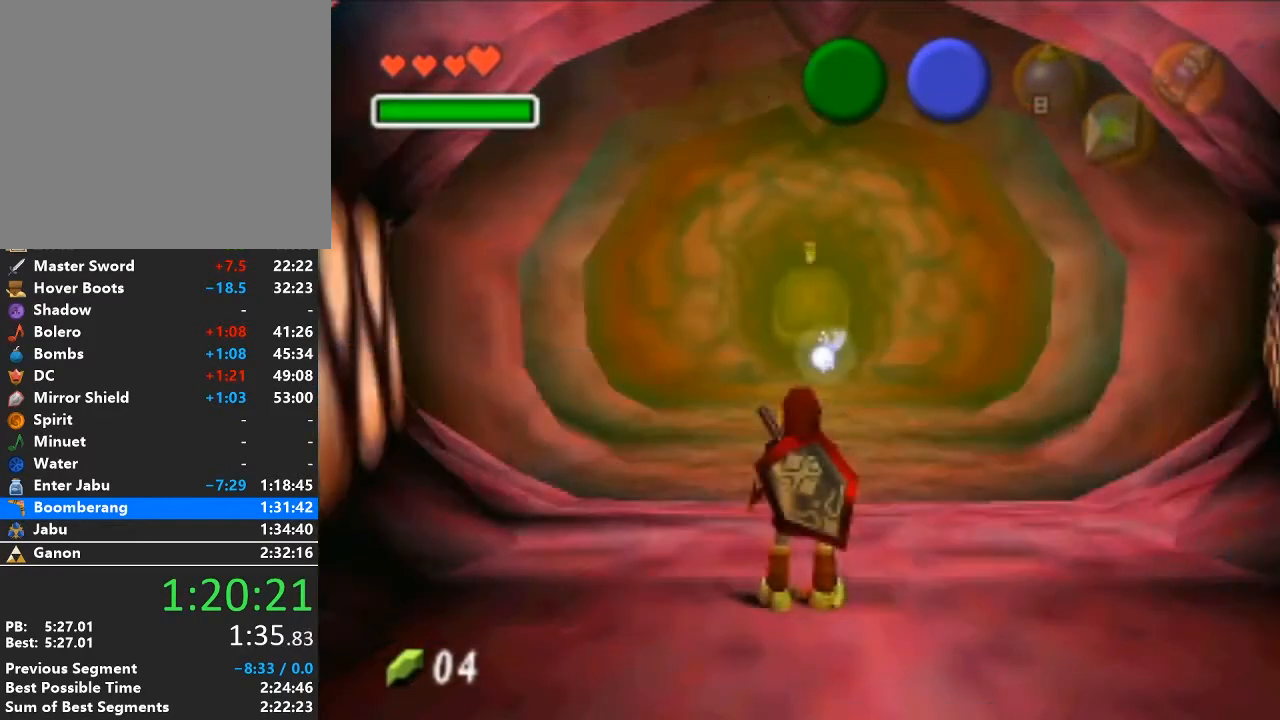
{"buttons": ["L1"], "left_stick": "up", "right_stick": "center", "events": [[167, "A", "down"], [233, "L1", "down"], [350, "A", "up"]]}
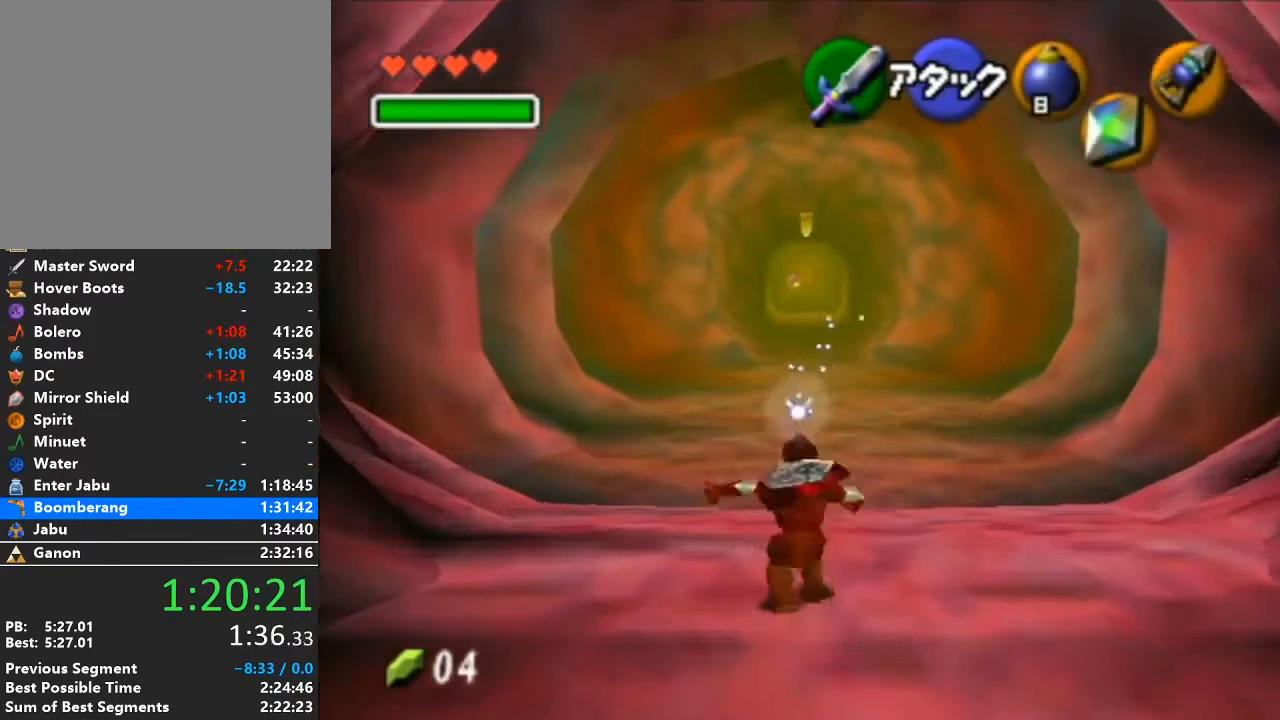
{"buttons": ["L1", "R1"], "left_stick": "up", "right_stick": "center", "events": [[383, "X", "down"], [450, "R1", "down"], [500, "X", "up"]]}
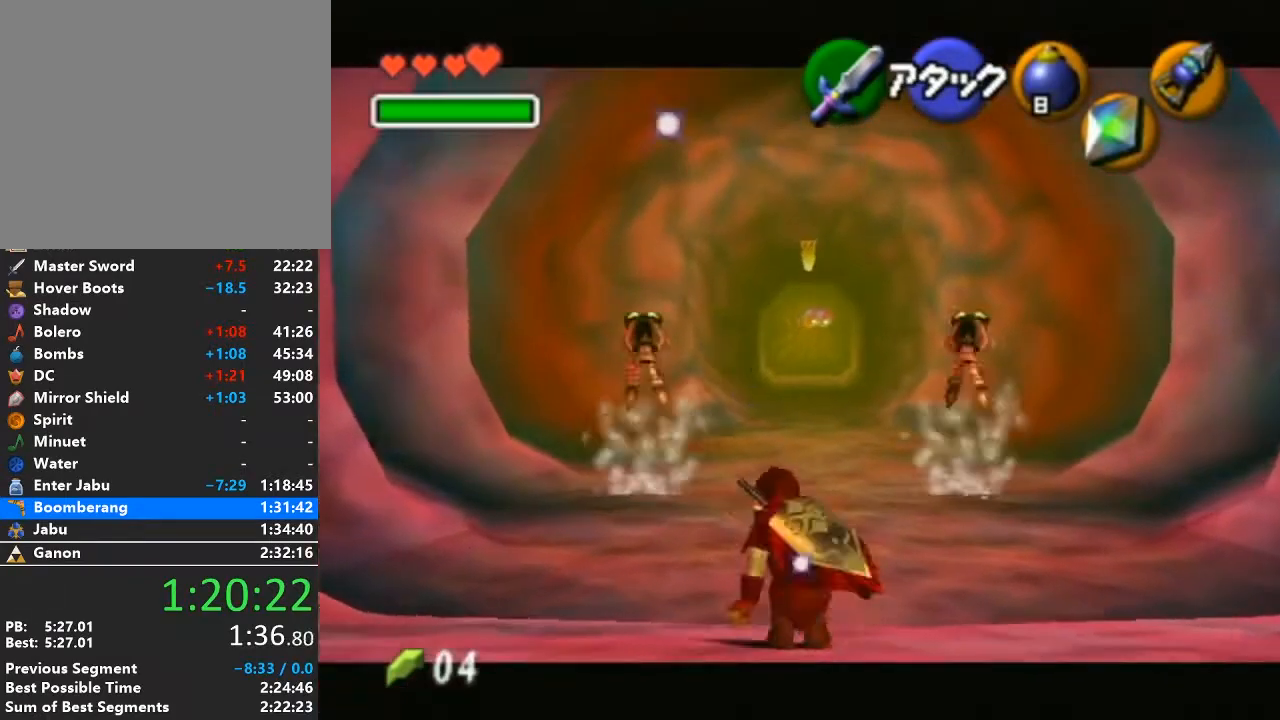
{"buttons": ["L1"], "left_stick": "up", "right_stick": "center", "events": [[100, "A", "down"], [200, "R1", "up"], [250, "A", "up"]]}
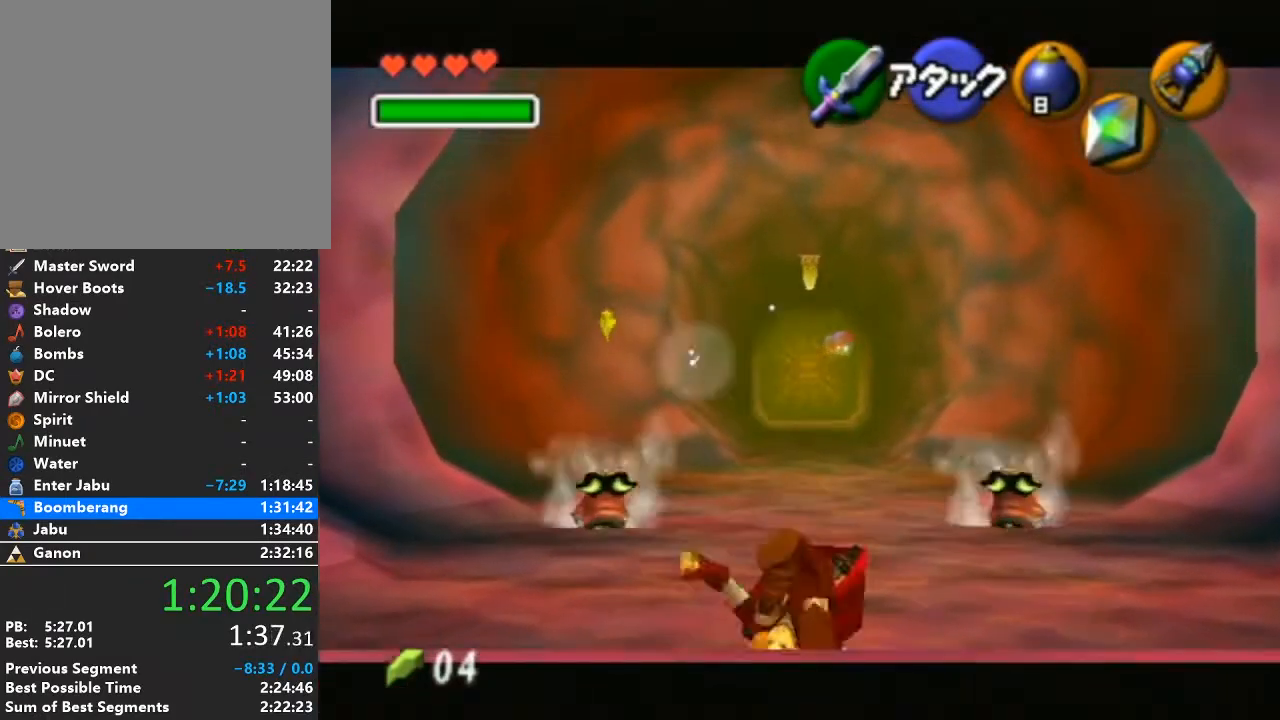
{"buttons": ["A", "L1"], "left_stick": "up", "right_stick": "center", "events": [[350, "A", "down"]]}
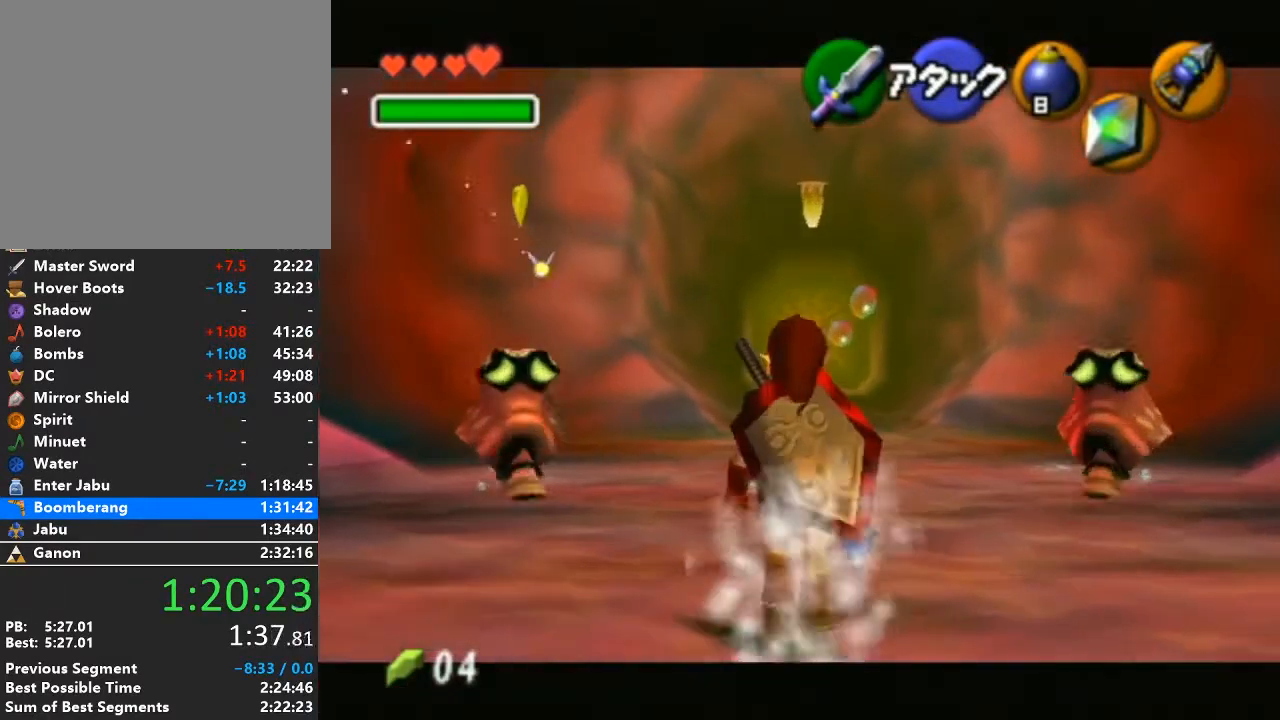
{"buttons": [], "left_stick": "up", "right_stick": "center", "events": [[33, "A", "up"], [33, "L1", "up"]]}
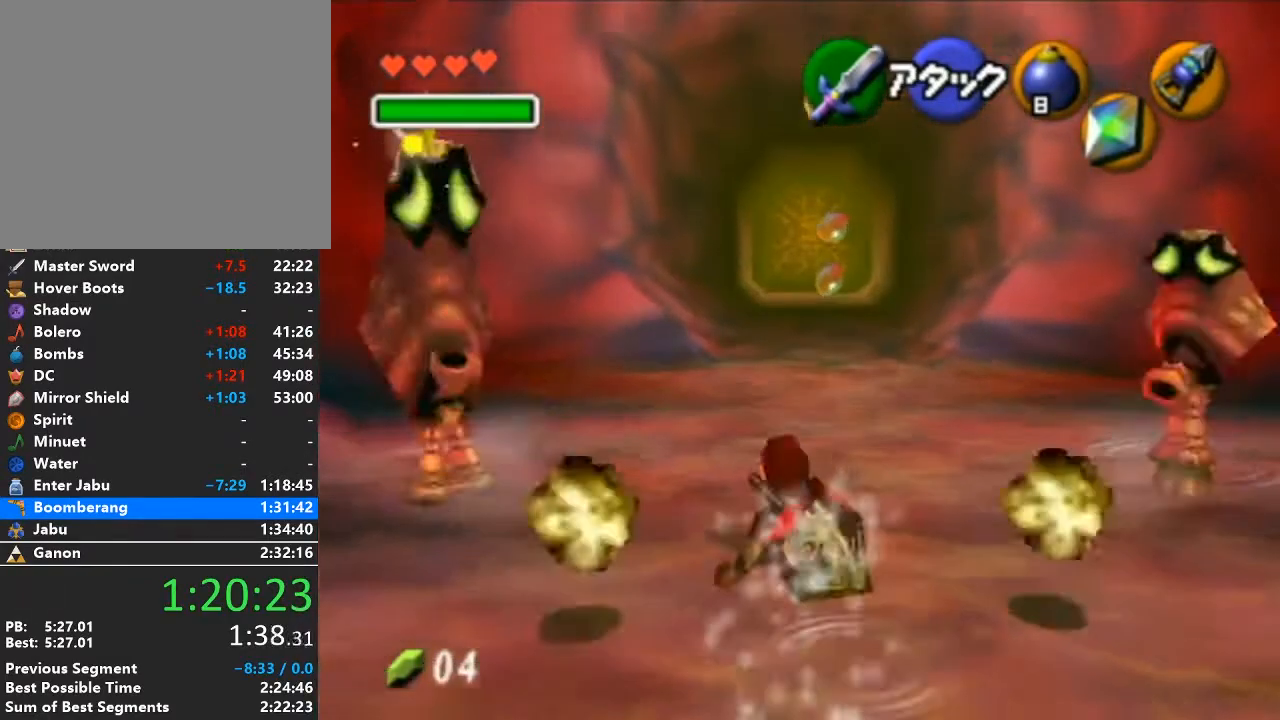
{"buttons": [], "left_stick": "up", "right_stick": "center", "events": [[100, "A", "down"], [350, "A", "up"]]}
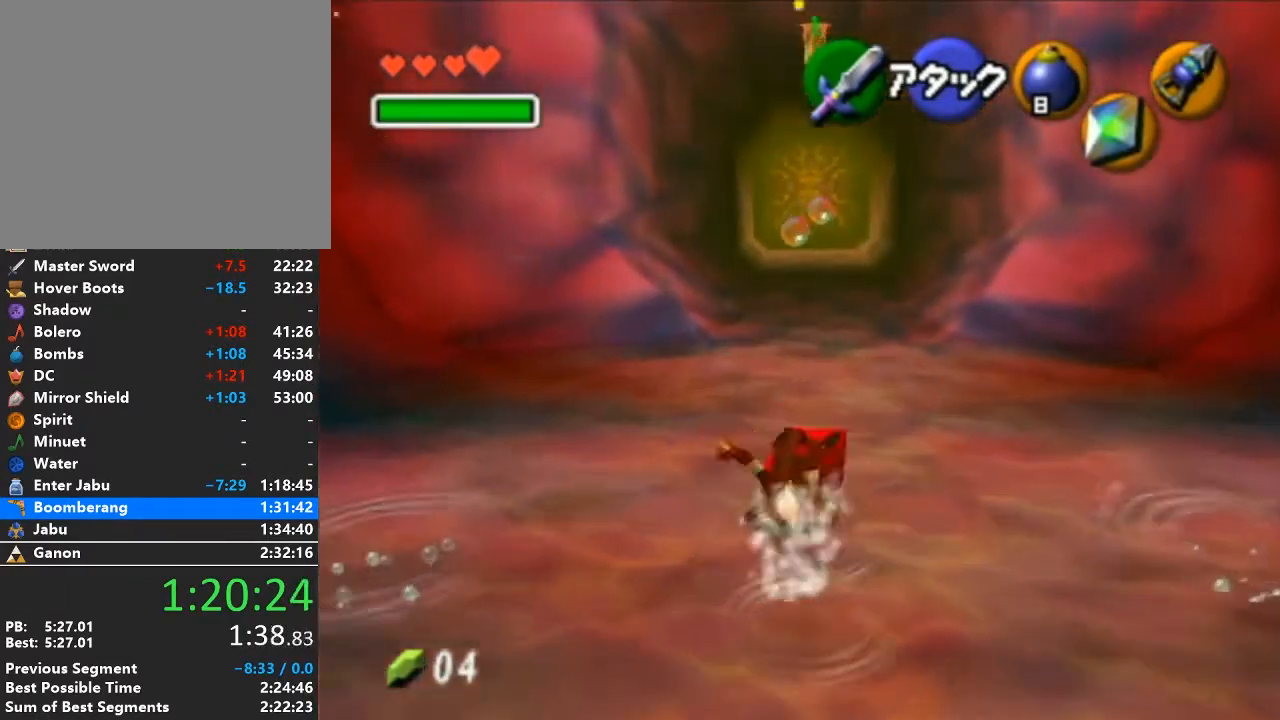
{"buttons": ["X", "L1"], "left_stick": "up", "right_stick": "center", "events": [[167, "L1", "down"], [200, "X", "down"]]}
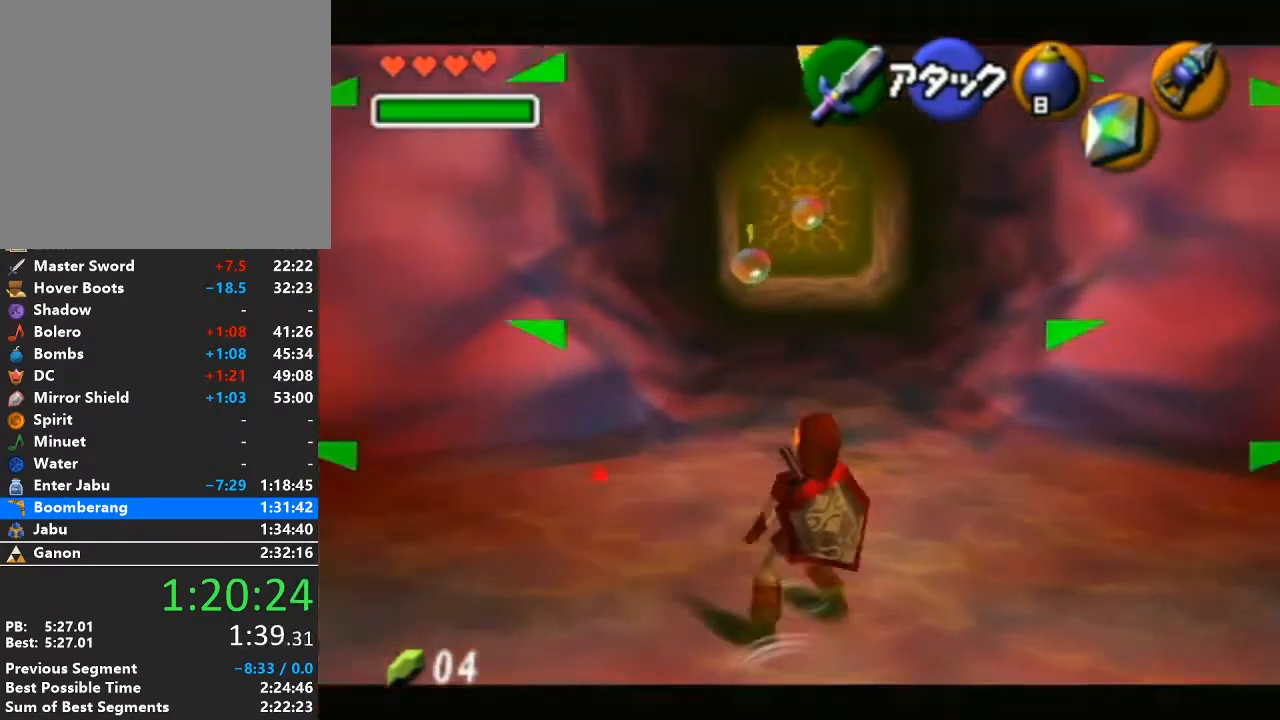
{"buttons": ["L1"], "left_stick": "up", "right_stick": "center", "events": [[383, "X", "up"]]}
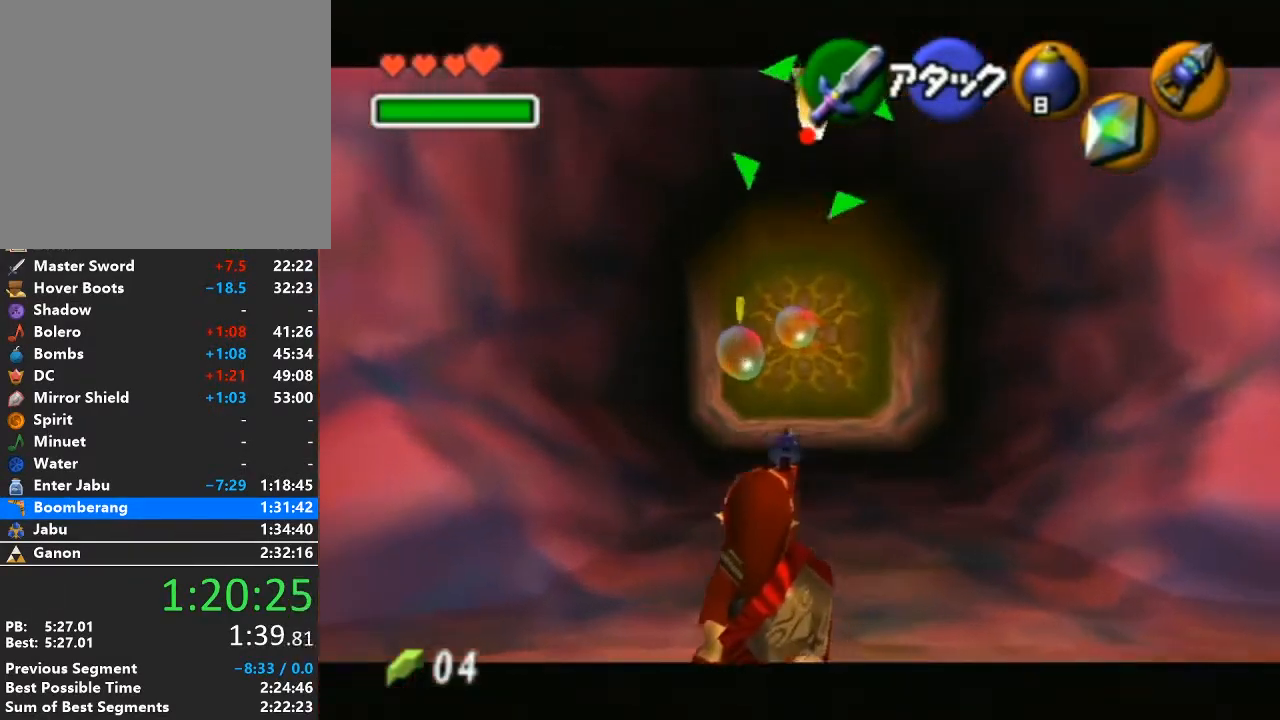
{"buttons": [], "left_stick": "center", "right_stick": "center", "events": [[100, "L1", "up"], [133, "left_stick", "center"]]}
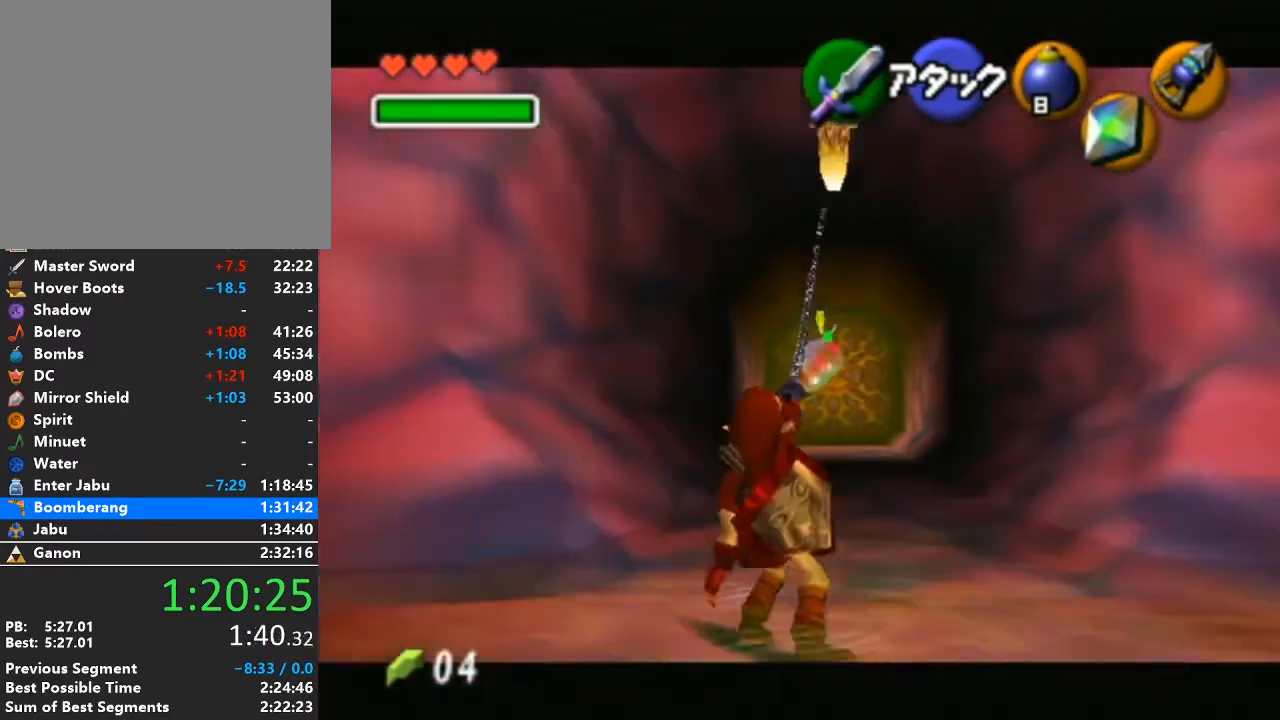
{"buttons": [], "left_stick": "center", "right_stick": "center", "events": []}
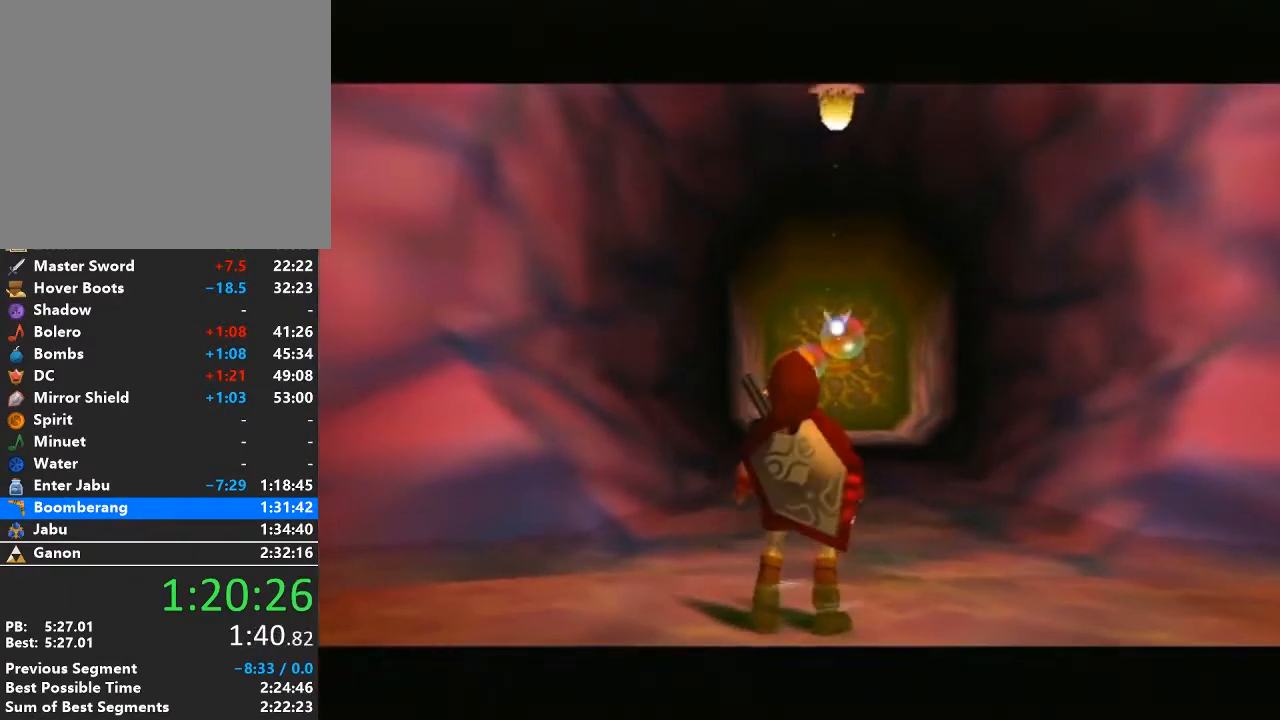
{"buttons": [], "left_stick": "center", "right_stick": "center", "events": []}
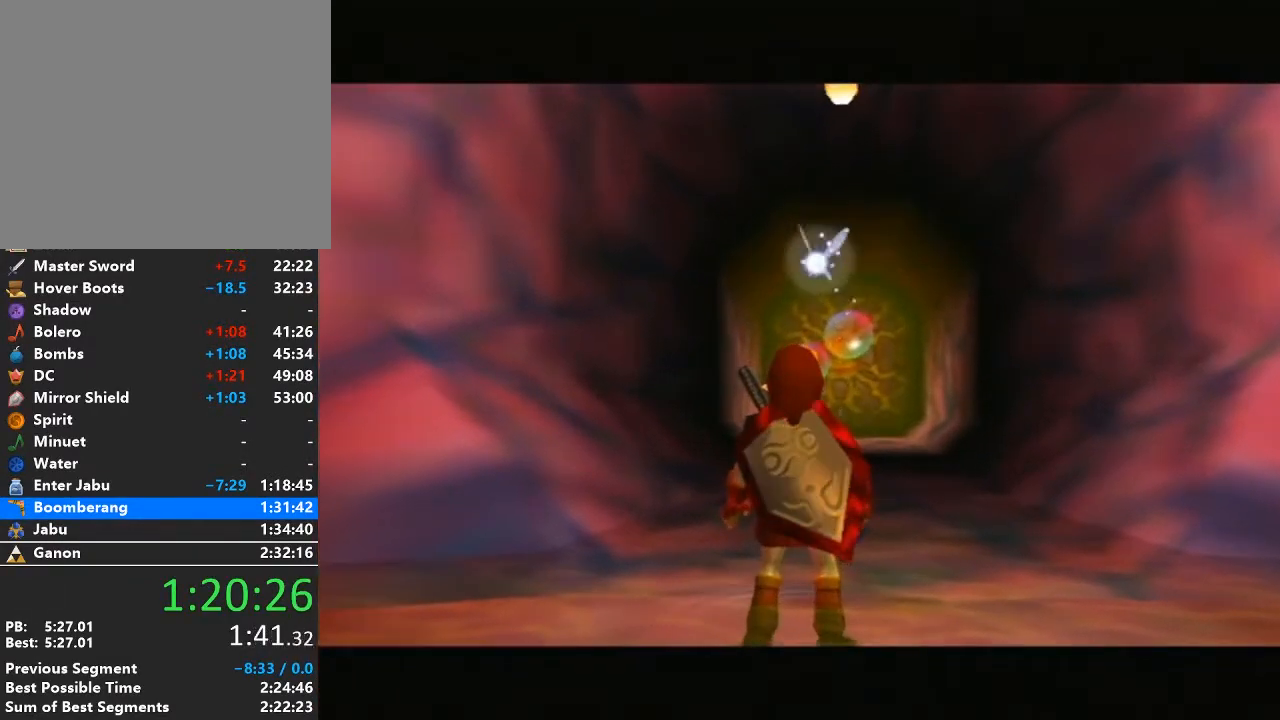
{"buttons": [], "left_stick": "up", "right_stick": "center", "events": [[500, "left_stick", "up"]]}
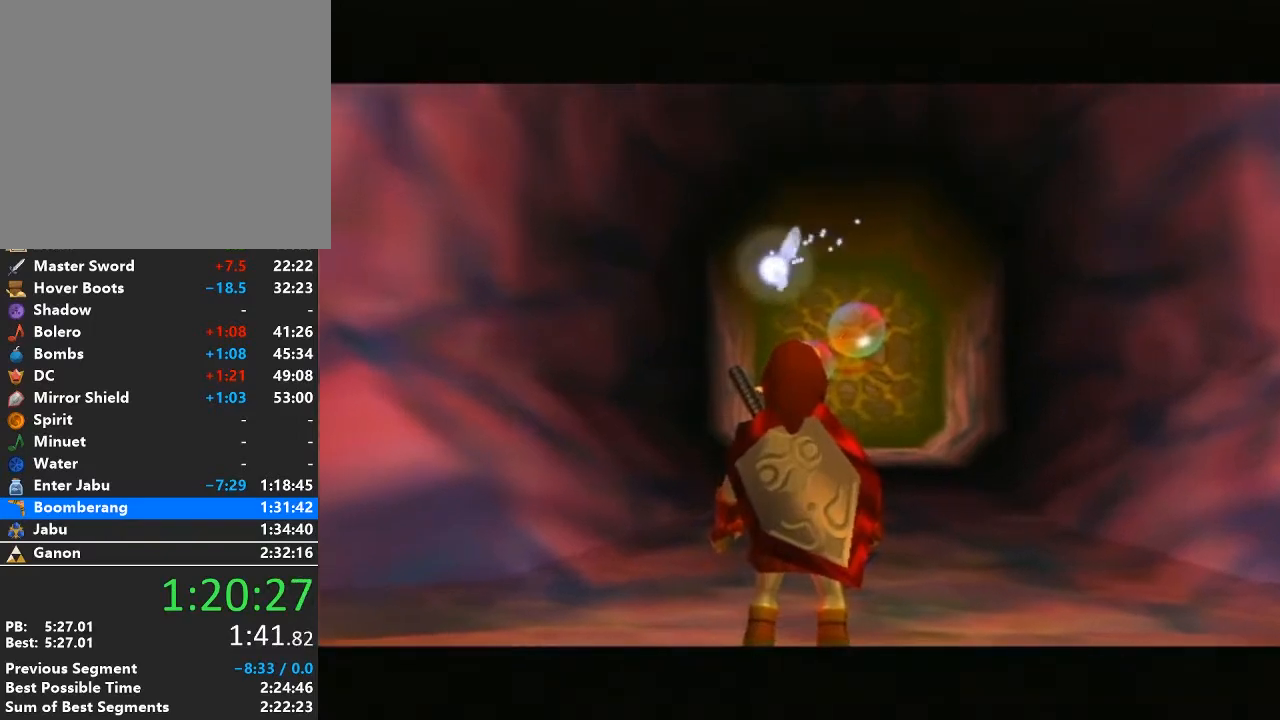
{"buttons": [], "left_stick": "up", "right_stick": "center", "events": []}
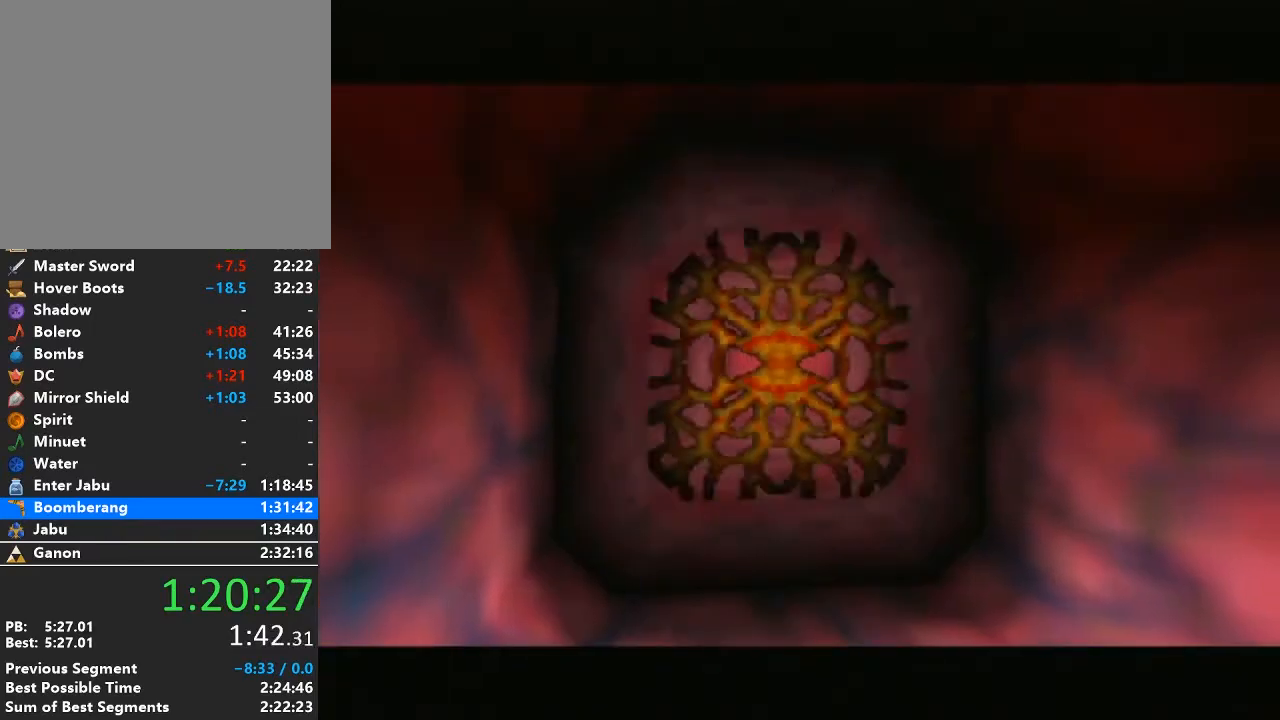
{"buttons": [], "left_stick": "up", "right_stick": "center", "events": []}
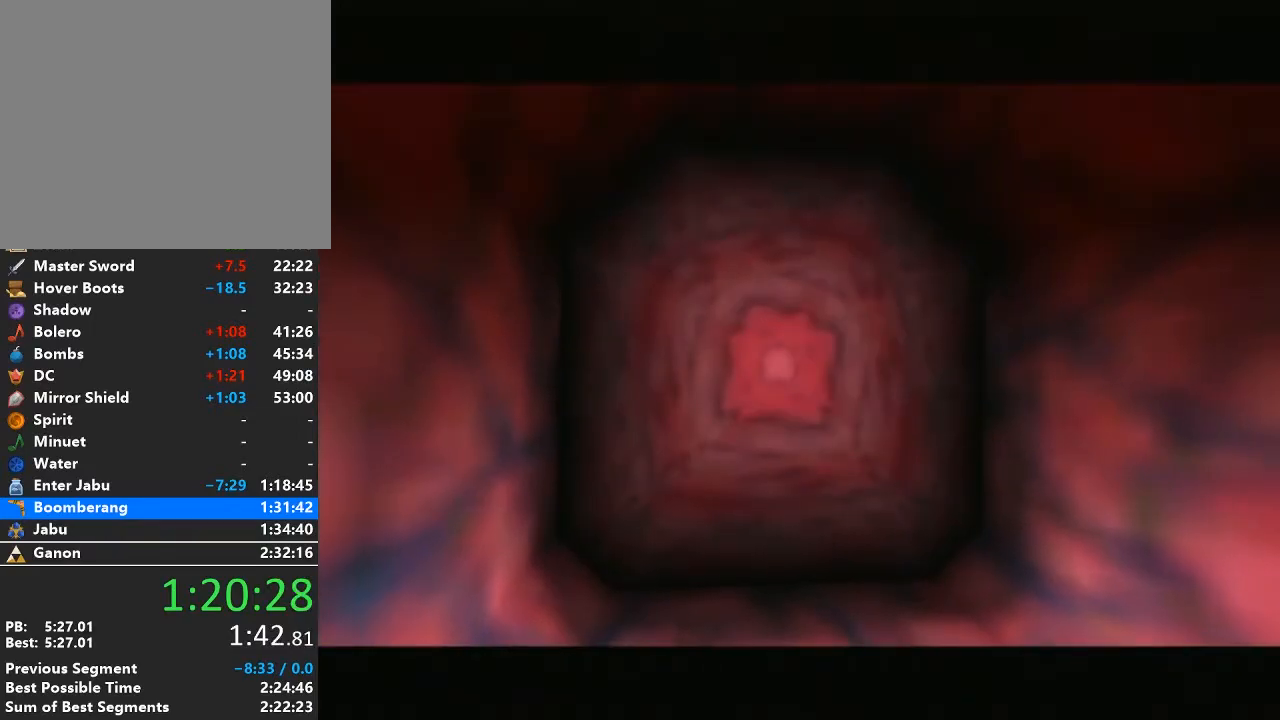
{"buttons": [], "left_stick": "up", "right_stick": "center", "events": []}
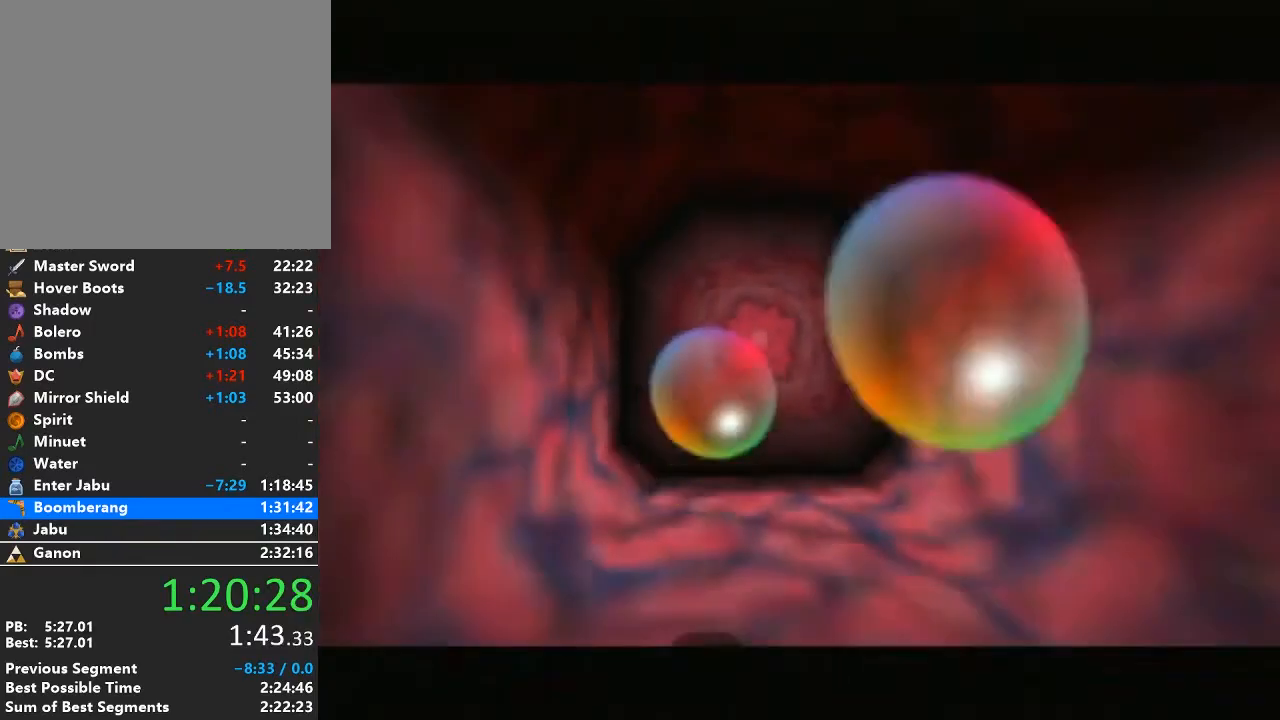
{"buttons": [], "left_stick": "up", "right_stick": "center", "events": []}